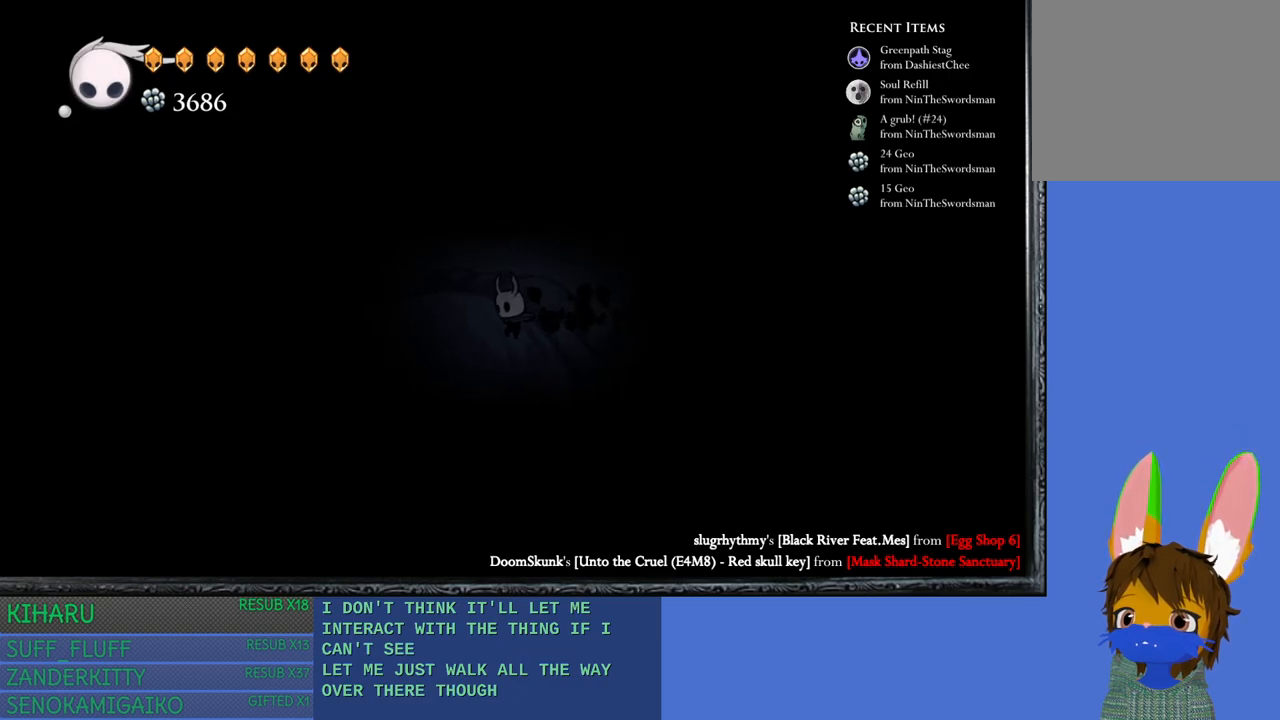
Gameplay with a controller (PlayStation layout); each line is a JSON object with the inputs held at the frame after it. "events" lists button and stick changes between this image and that frame as [ms after this image, input, new state], when the widget could be followed in between. Not read: R3.
{"buttons": ["CROSS"], "left_stick": "center", "right_stick": "center", "events": [[67, "left_stick", "center"], [167, "left_stick", "down"], [200, "CROSS", "down"], [317, "left_stick", "center"]]}
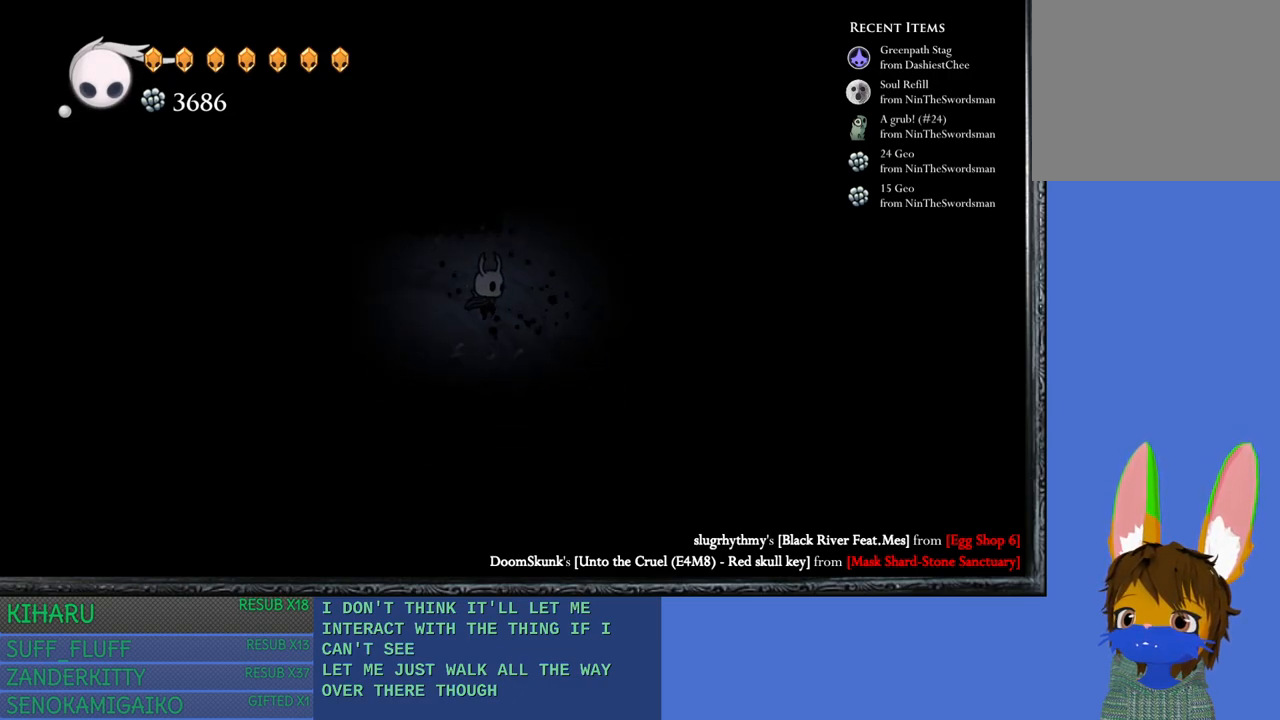
{"buttons": [], "left_stick": "down", "right_stick": "center", "events": [[300, "left_stick", "down-right"], [417, "CROSS", "up"], [433, "left_stick", "down"]]}
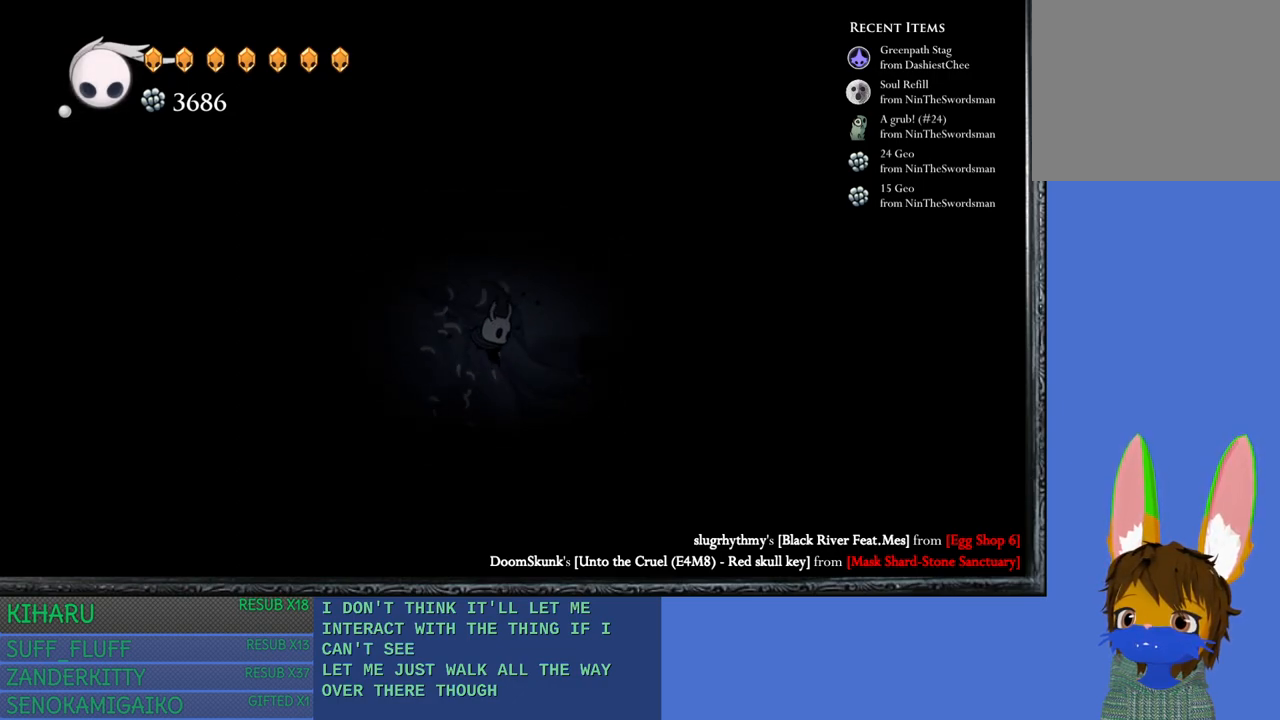
{"buttons": ["SQUARE"], "left_stick": "down", "right_stick": "center", "events": [[150, "SQUARE", "down"]]}
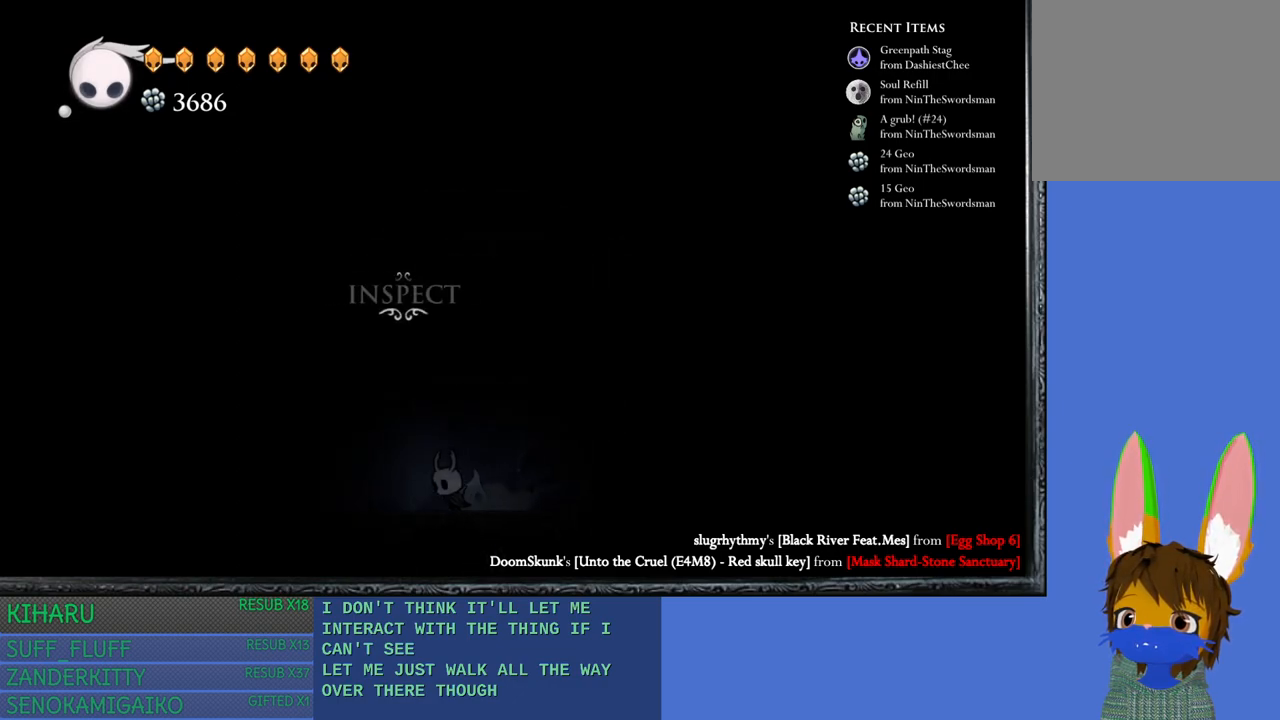
{"buttons": [], "left_stick": "center", "right_stick": "center", "events": [[67, "SQUARE", "up"], [233, "left_stick", "center"], [300, "left_stick", "right"], [417, "left_stick", "center"]]}
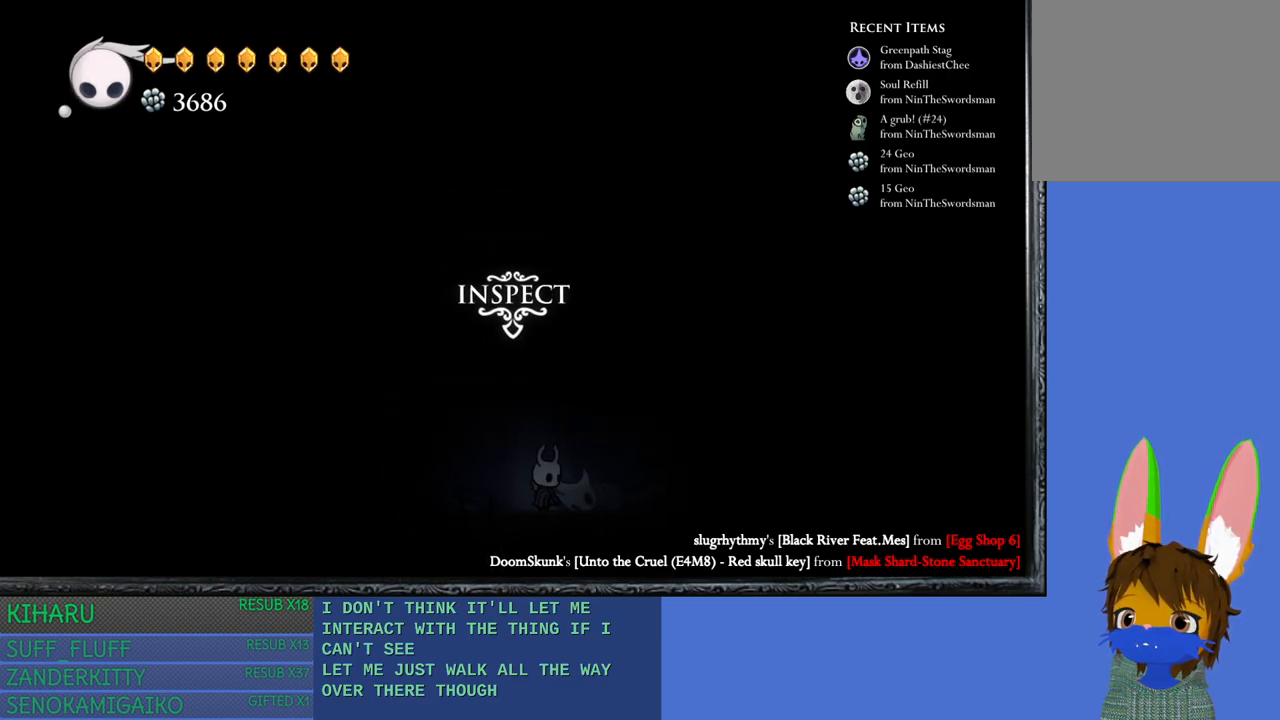
{"buttons": ["CROSS"], "left_stick": "right", "right_stick": "center", "events": [[117, "left_stick", "right"], [167, "CROSS", "down"]]}
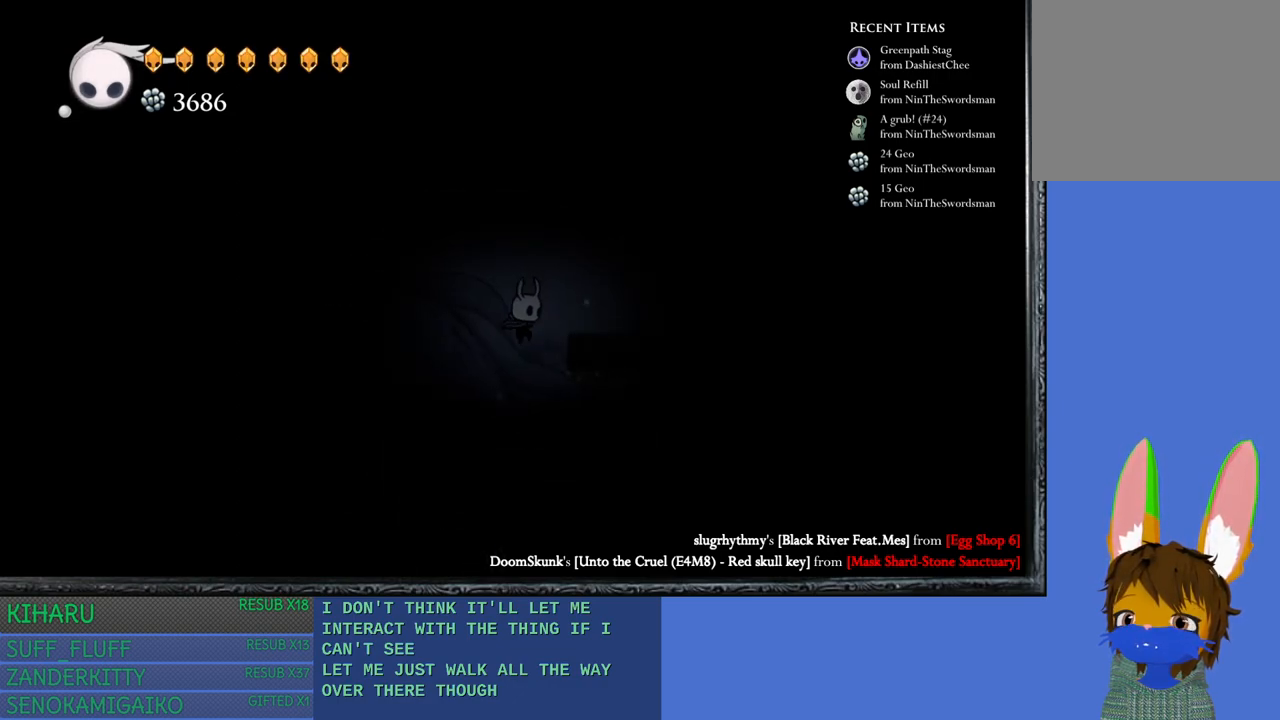
{"buttons": [], "left_stick": "right", "right_stick": "center", "events": [[33, "left_stick", "center"], [67, "CROSS", "up"], [150, "CROSS", "down"], [267, "left_stick", "right"], [467, "CROSS", "up"]]}
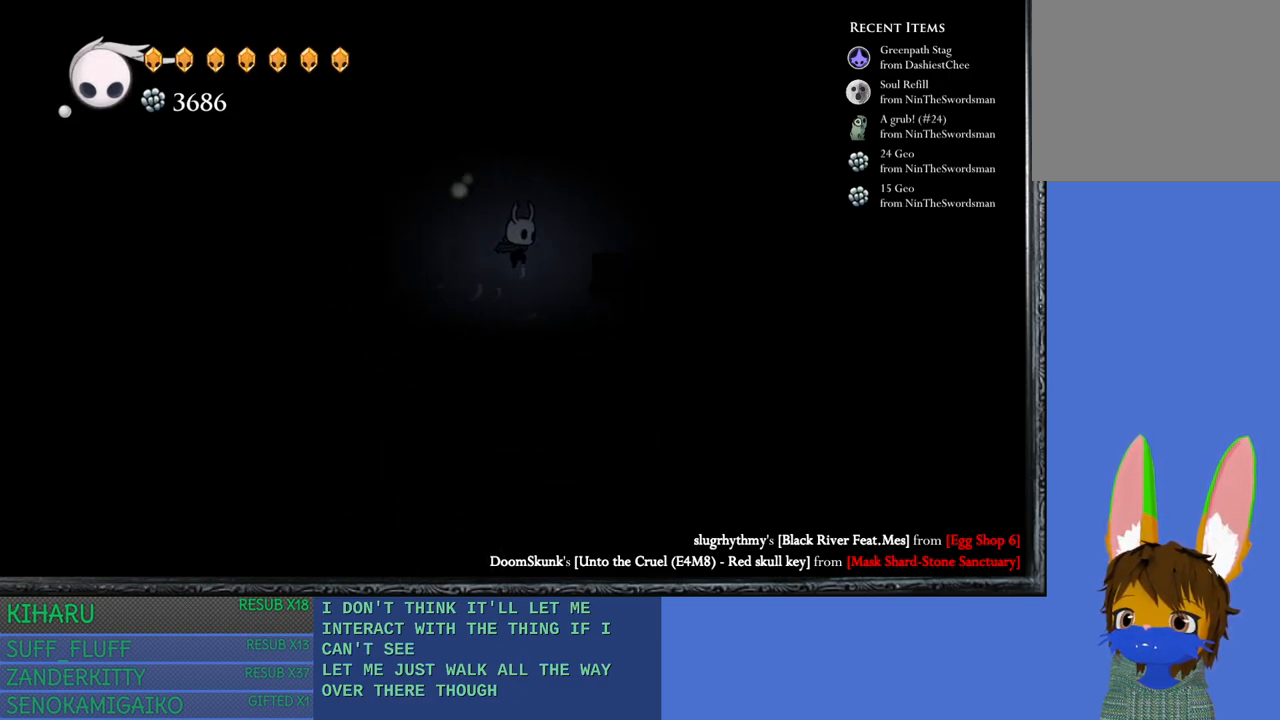
{"buttons": ["CROSS"], "left_stick": "center", "right_stick": "center", "events": [[100, "left_stick", "center"], [433, "CROSS", "down"]]}
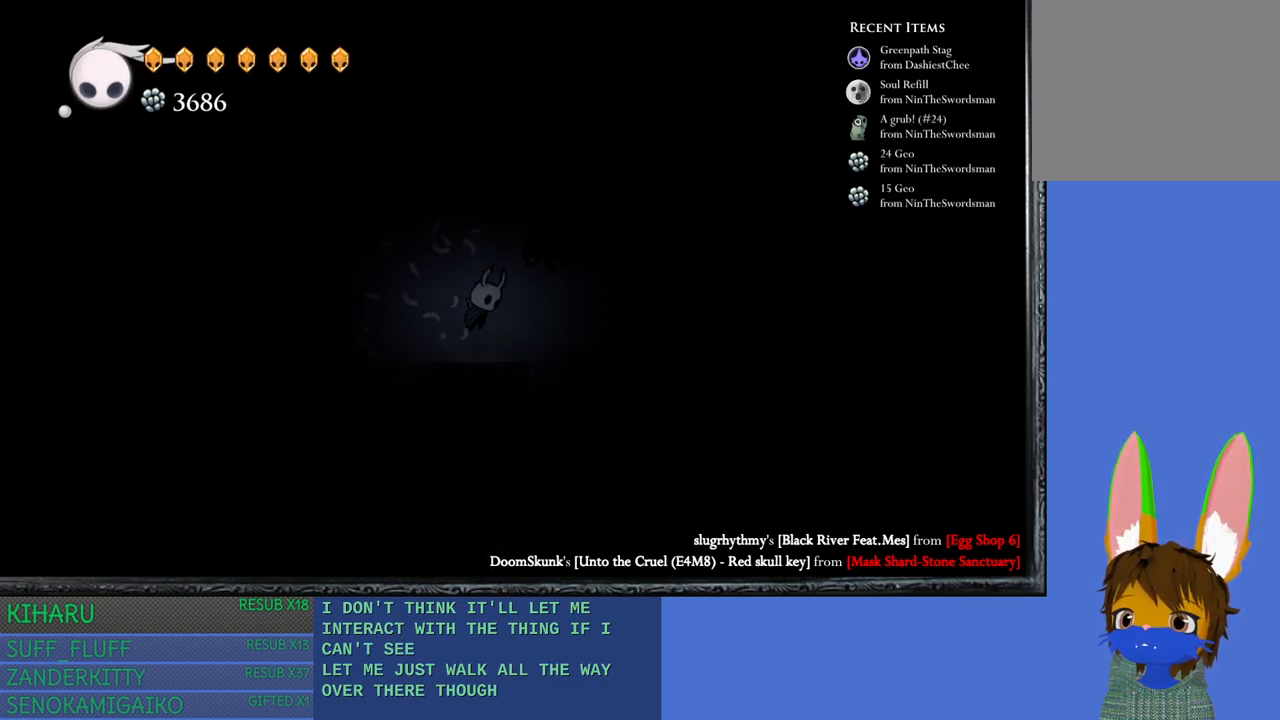
{"buttons": [], "left_stick": "center", "right_stick": "center", "events": [[117, "left_stick", "right"], [367, "CROSS", "up"], [417, "left_stick", "center"]]}
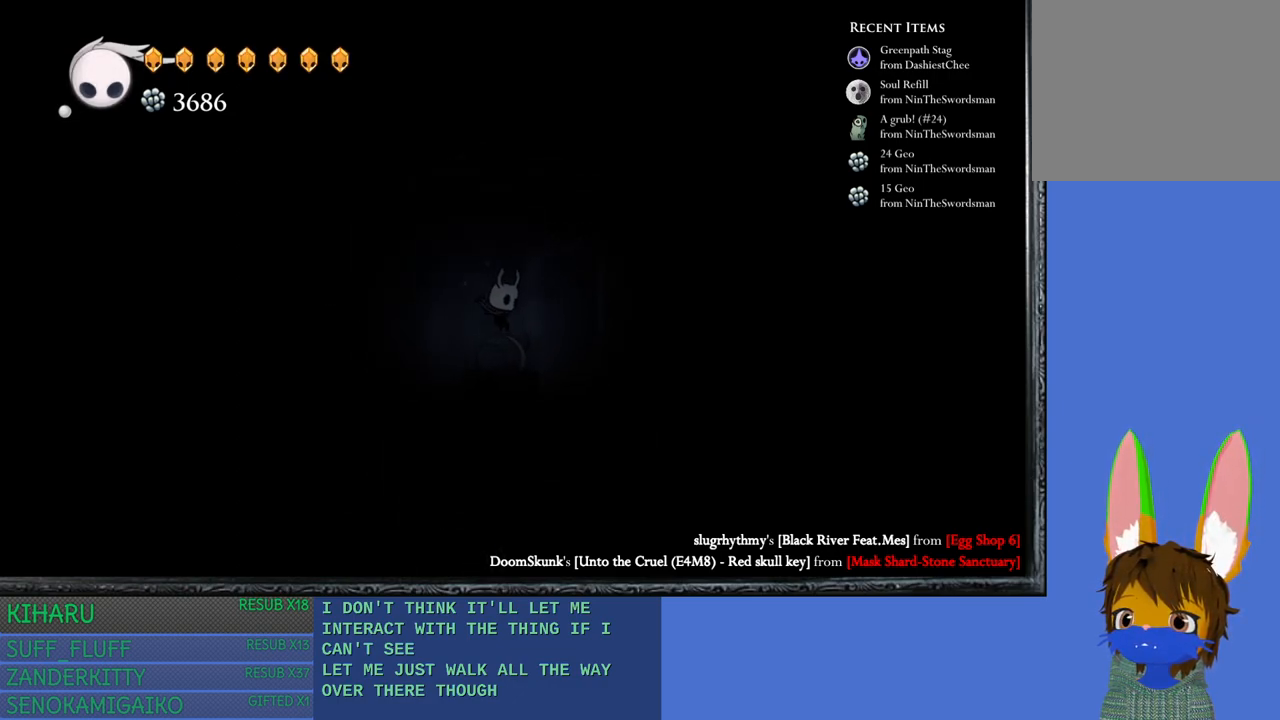
{"buttons": ["CROSS"], "left_stick": "left", "right_stick": "center", "events": [[217, "CROSS", "down"], [283, "left_stick", "left"]]}
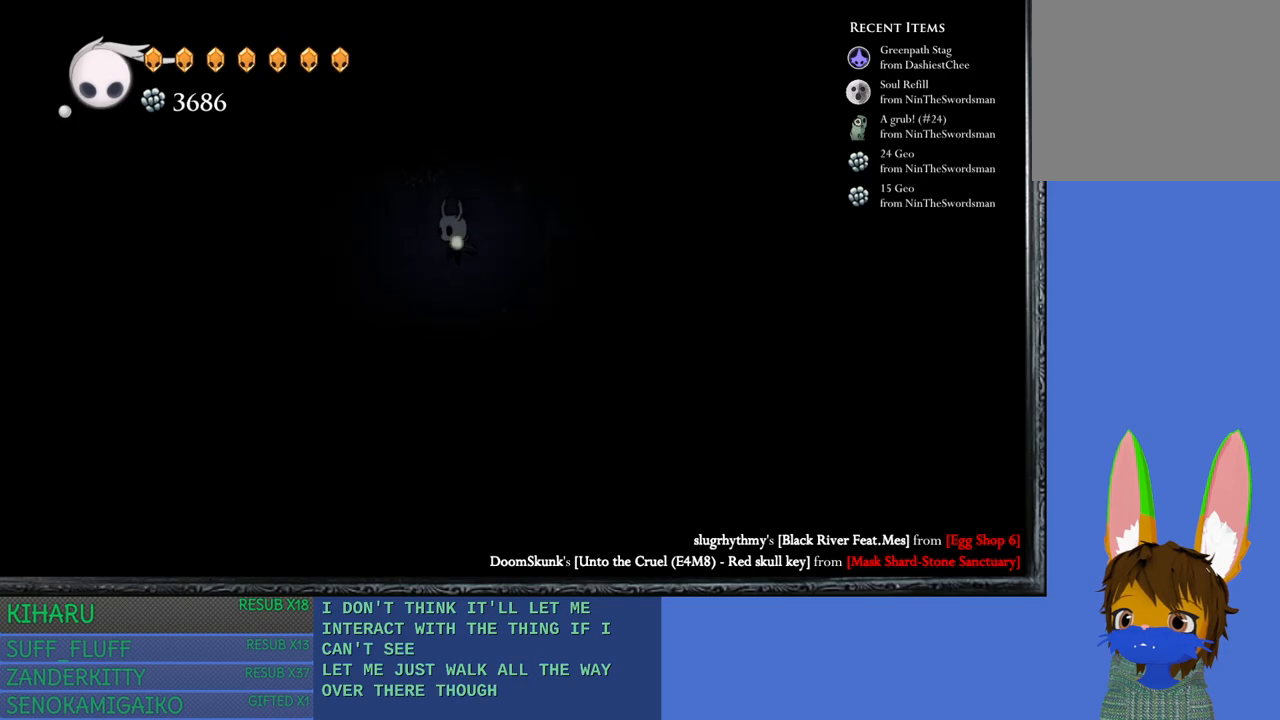
{"buttons": [], "left_stick": "center", "right_stick": "center", "events": [[217, "left_stick", "center"], [250, "CROSS", "up"]]}
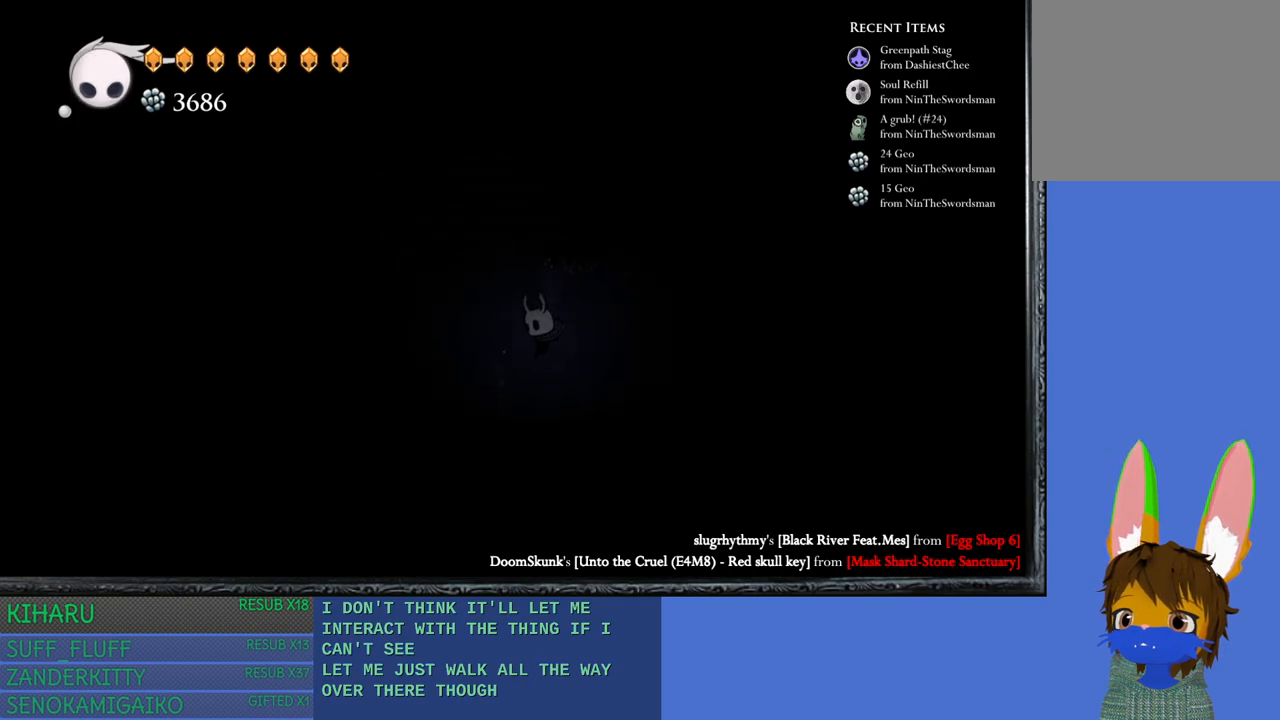
{"buttons": [], "left_stick": "center", "right_stick": "center", "events": [[17, "CROSS", "down"], [267, "left_stick", "left"], [433, "CROSS", "up"], [433, "left_stick", "center"]]}
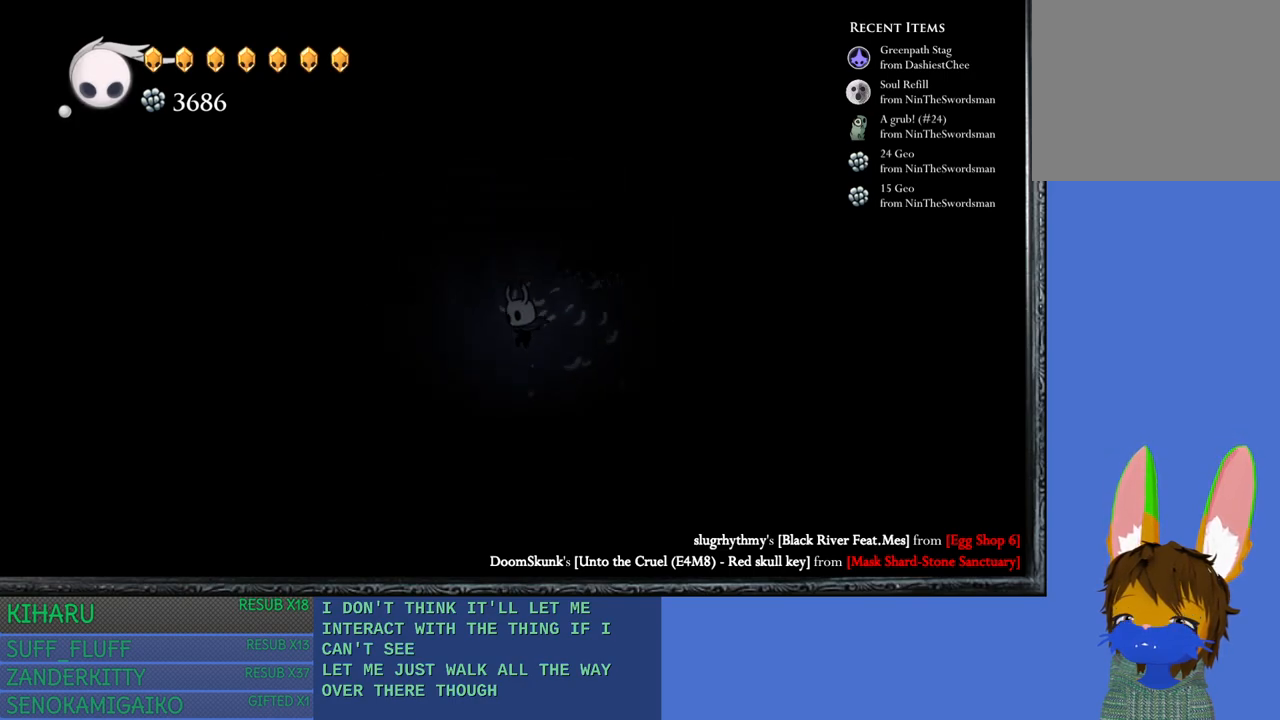
{"buttons": [], "left_stick": "center", "right_stick": "center", "events": [[33, "left_stick", "up-left"], [150, "left_stick", "center"]]}
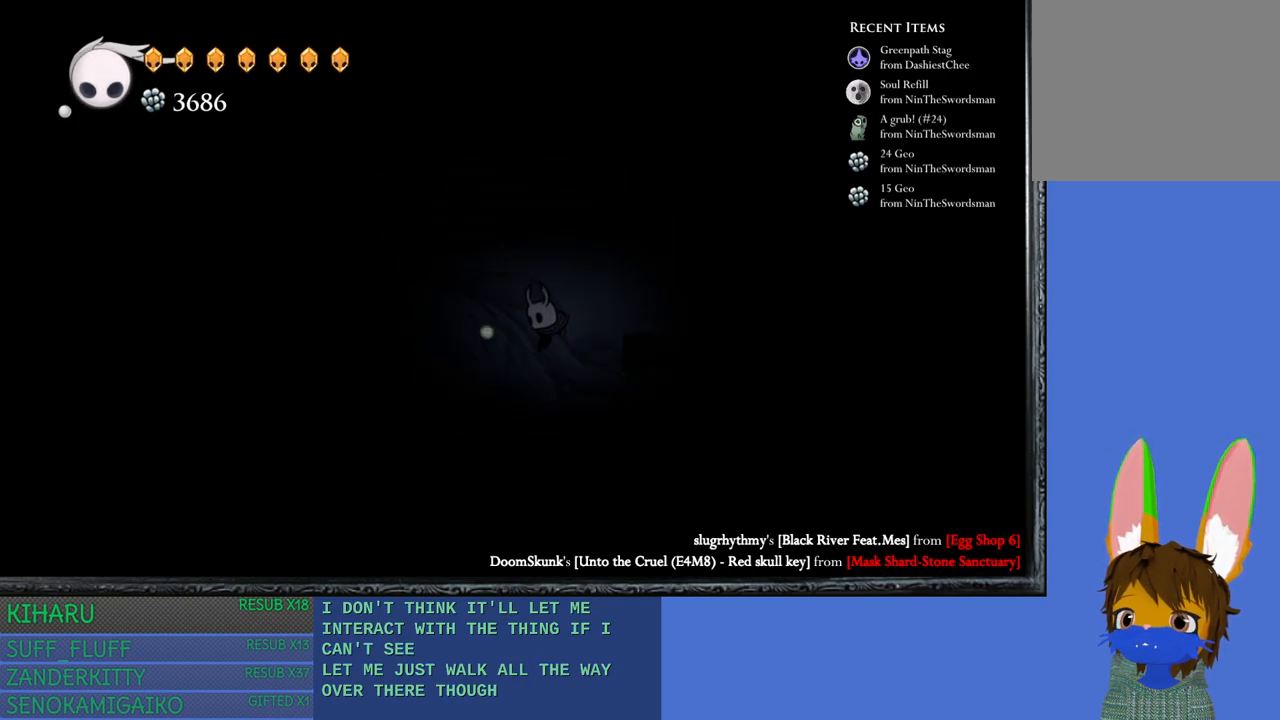
{"buttons": [], "left_stick": "center", "right_stick": "center", "events": []}
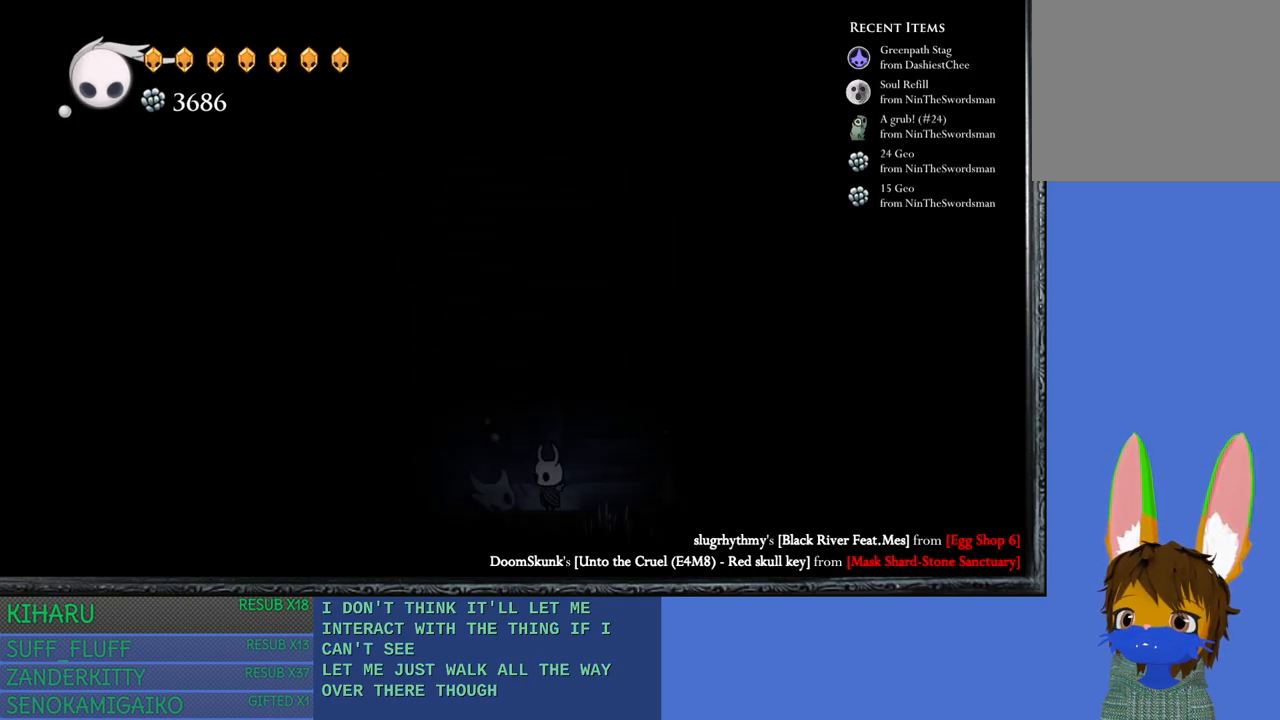
{"buttons": [], "left_stick": "center", "right_stick": "center", "events": [[50, "CROSS", "down"], [200, "left_stick", "right"], [333, "left_stick", "center"], [500, "CROSS", "up"]]}
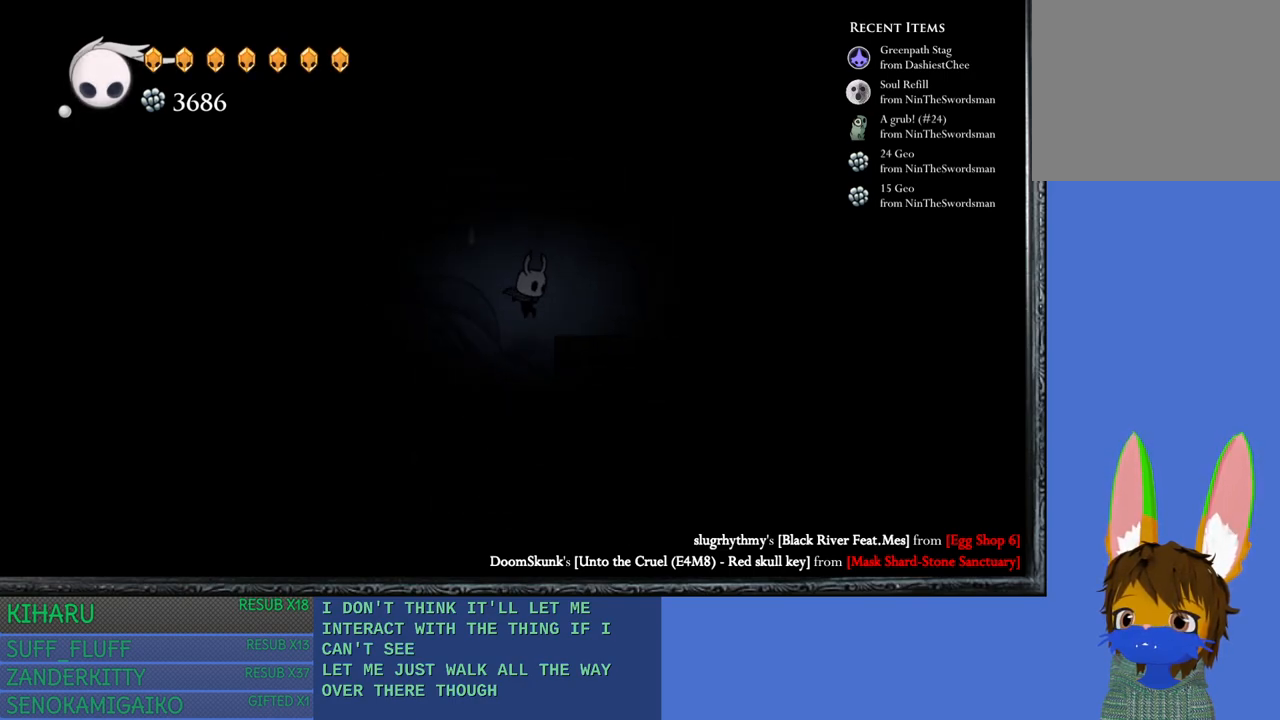
{"buttons": [], "left_stick": "right", "right_stick": "center", "events": [[50, "left_stick", "right"], [167, "CROSS", "down"], [217, "left_stick", "center"], [417, "left_stick", "right"], [450, "CROSS", "up"]]}
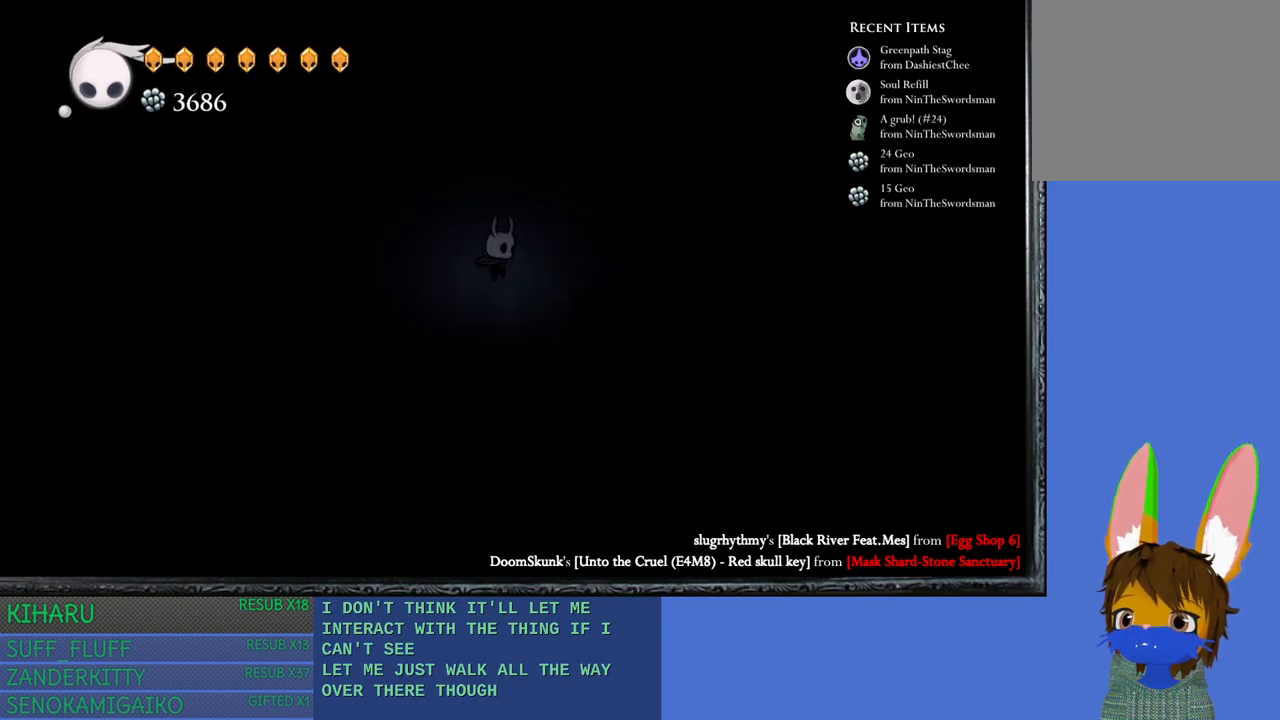
{"buttons": ["CROSS"], "left_stick": "center", "right_stick": "center", "events": [[83, "left_stick", "center"], [467, "CROSS", "down"]]}
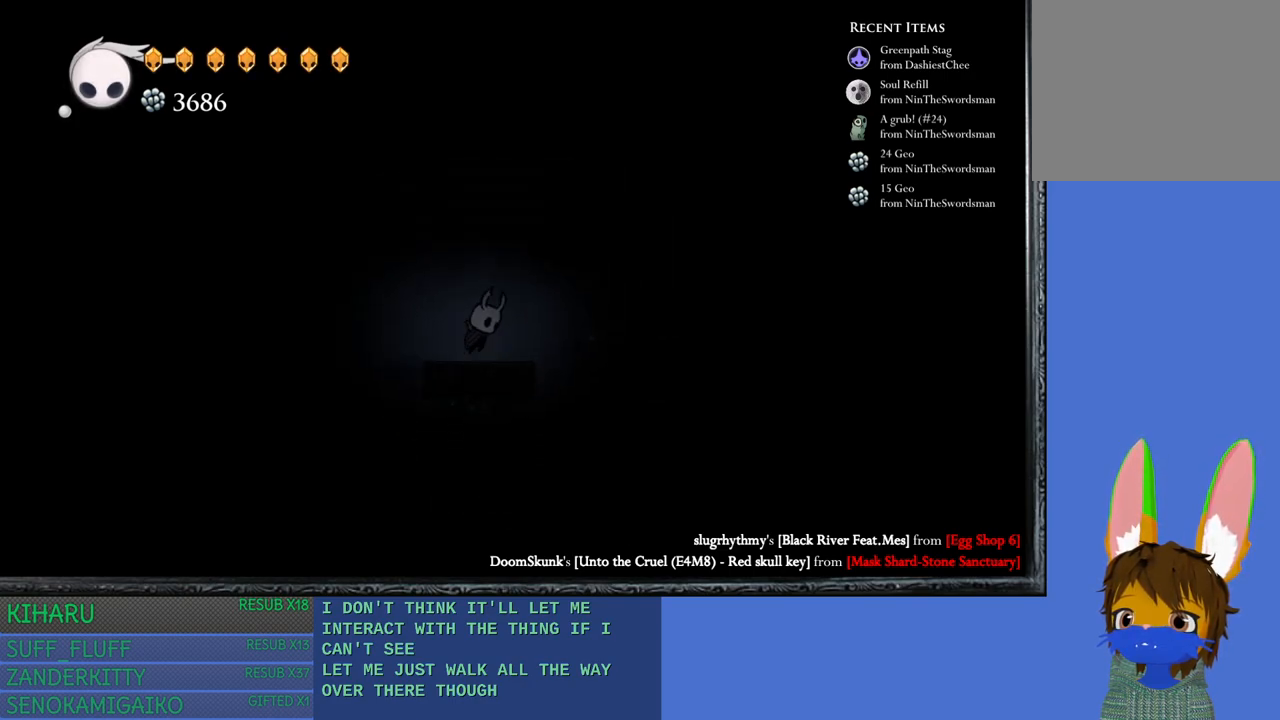
{"buttons": [], "left_stick": "center", "right_stick": "center", "events": [[117, "left_stick", "right"], [333, "CROSS", "up"], [417, "left_stick", "center"]]}
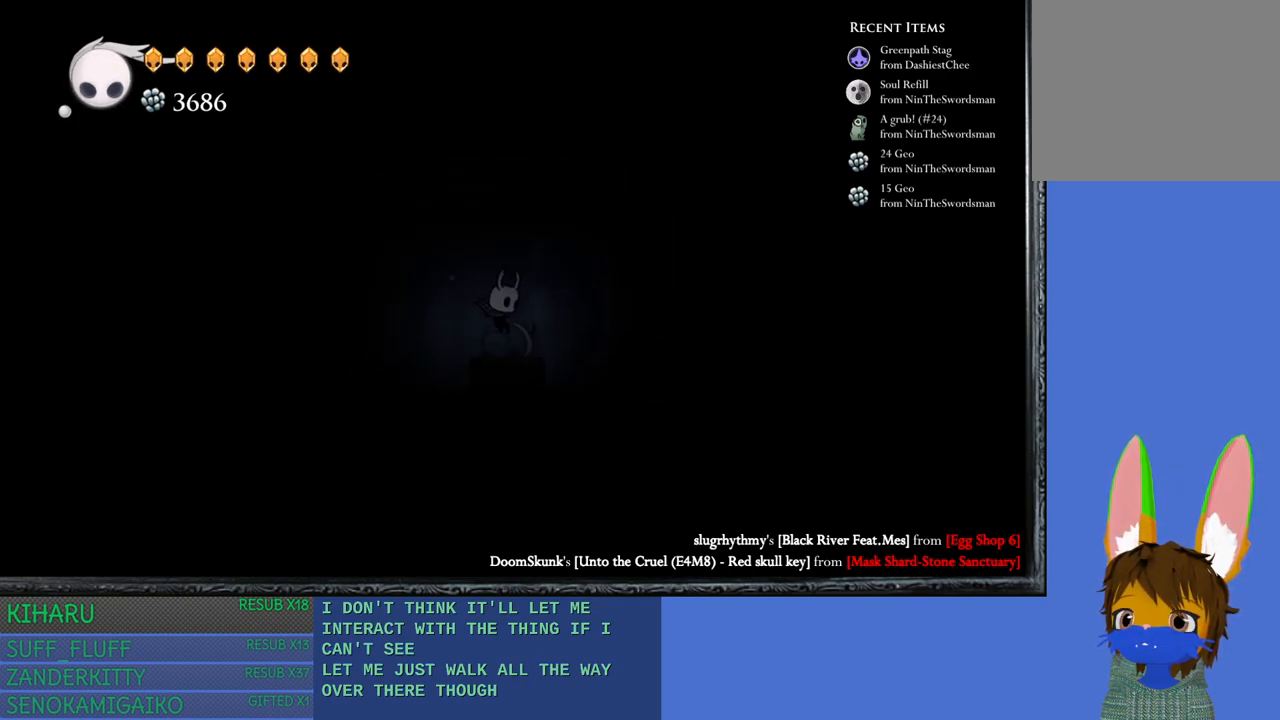
{"buttons": ["CROSS"], "left_stick": "left", "right_stick": "center", "events": [[200, "CROSS", "down"], [433, "left_stick", "left"]]}
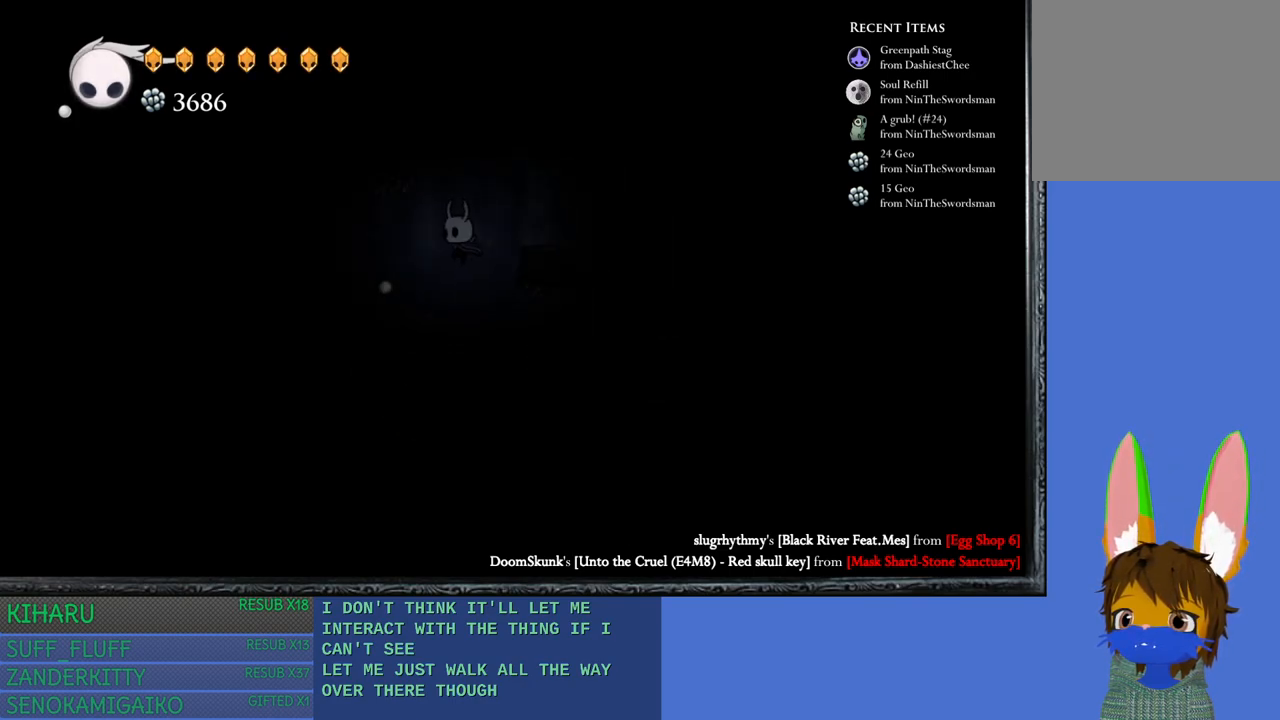
{"buttons": ["CROSS"], "left_stick": "center", "right_stick": "center", "events": [[33, "left_stick", "center"], [133, "CROSS", "up"], [250, "CROSS", "down"]]}
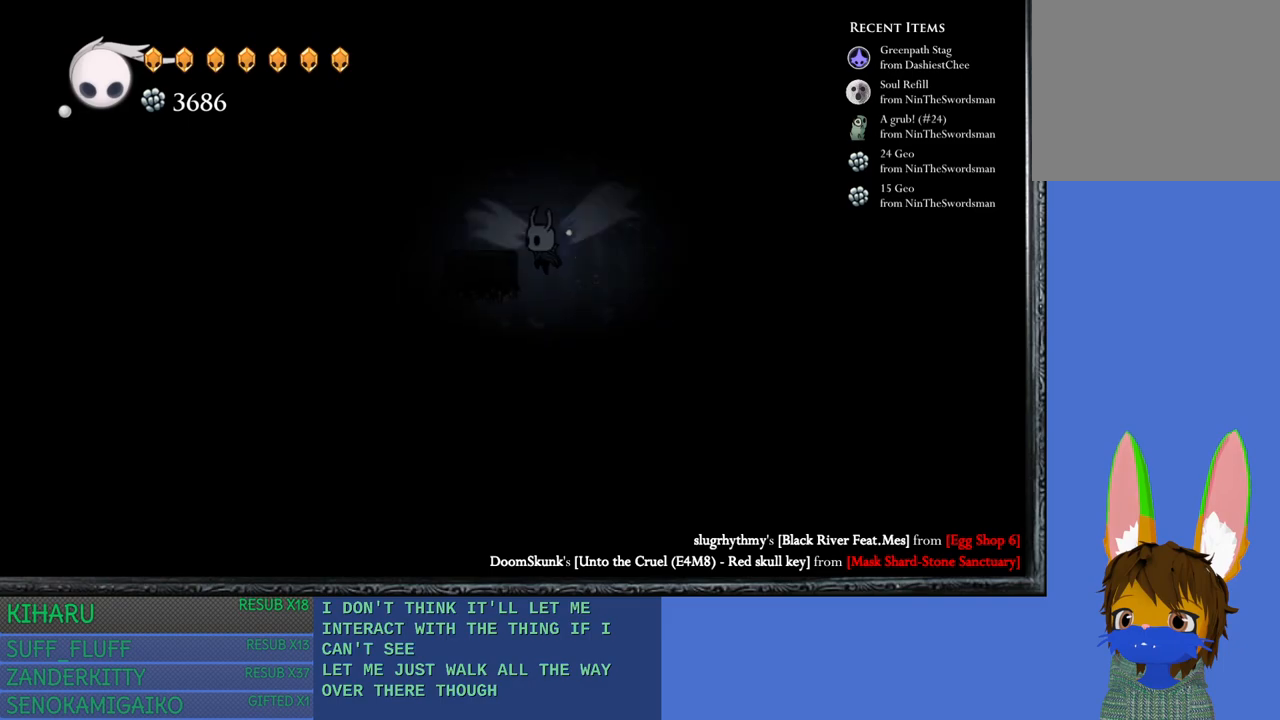
{"buttons": [], "left_stick": "center", "right_stick": "center", "events": [[200, "left_stick", "left"], [333, "CROSS", "up"], [350, "left_stick", "center"]]}
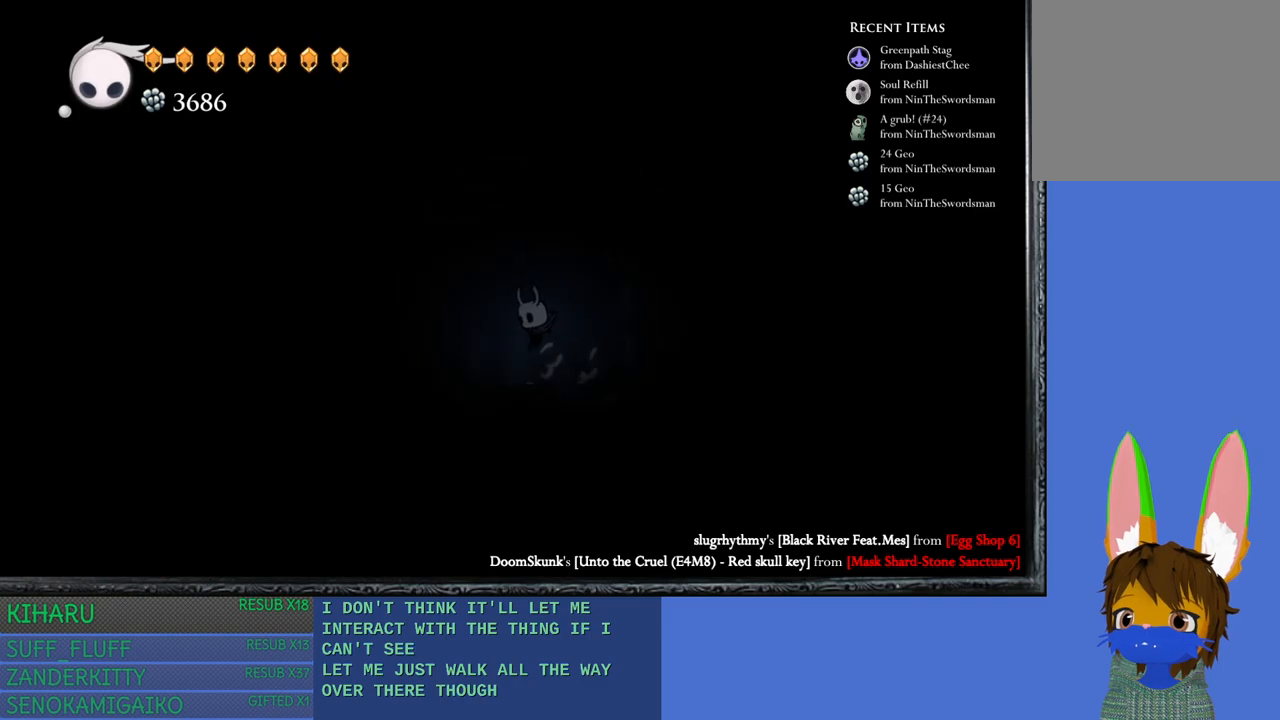
{"buttons": ["CROSS"], "left_stick": "center", "right_stick": "center", "events": [[150, "CROSS", "down"]]}
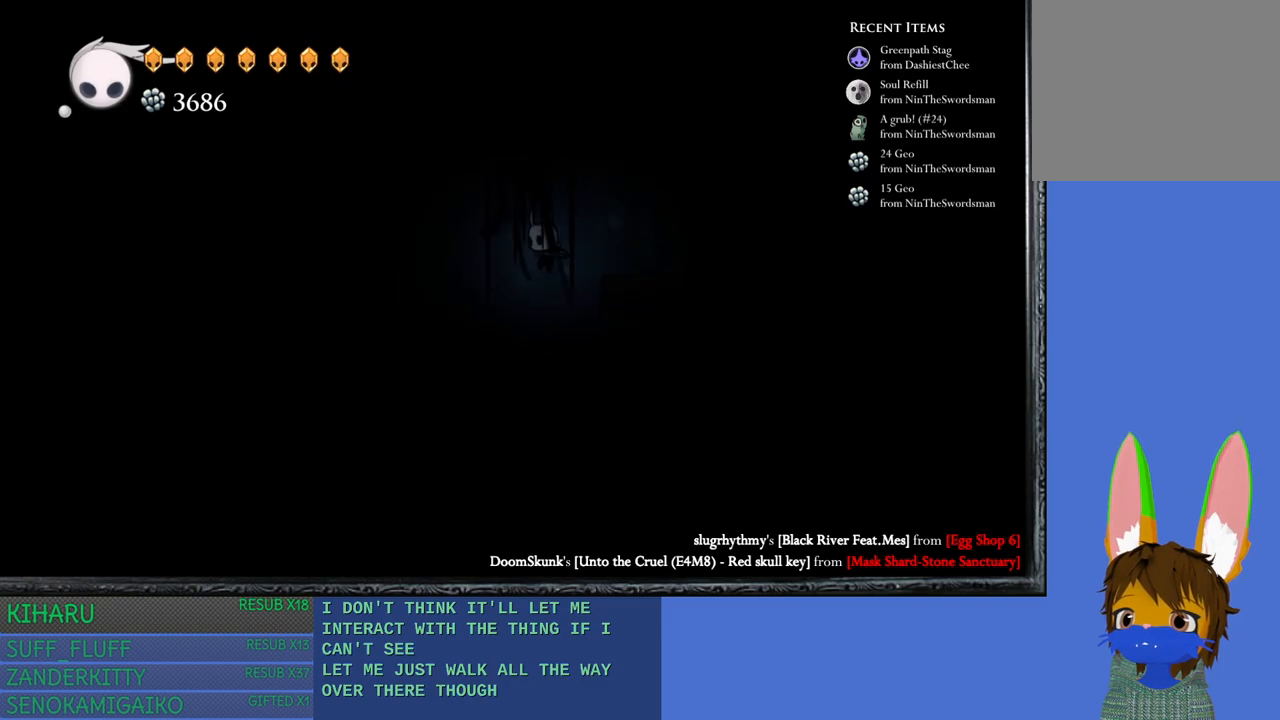
{"buttons": ["CROSS"], "left_stick": "right", "right_stick": "center", "events": [[100, "CROSS", "up"], [250, "CROSS", "down"], [283, "left_stick", "right"]]}
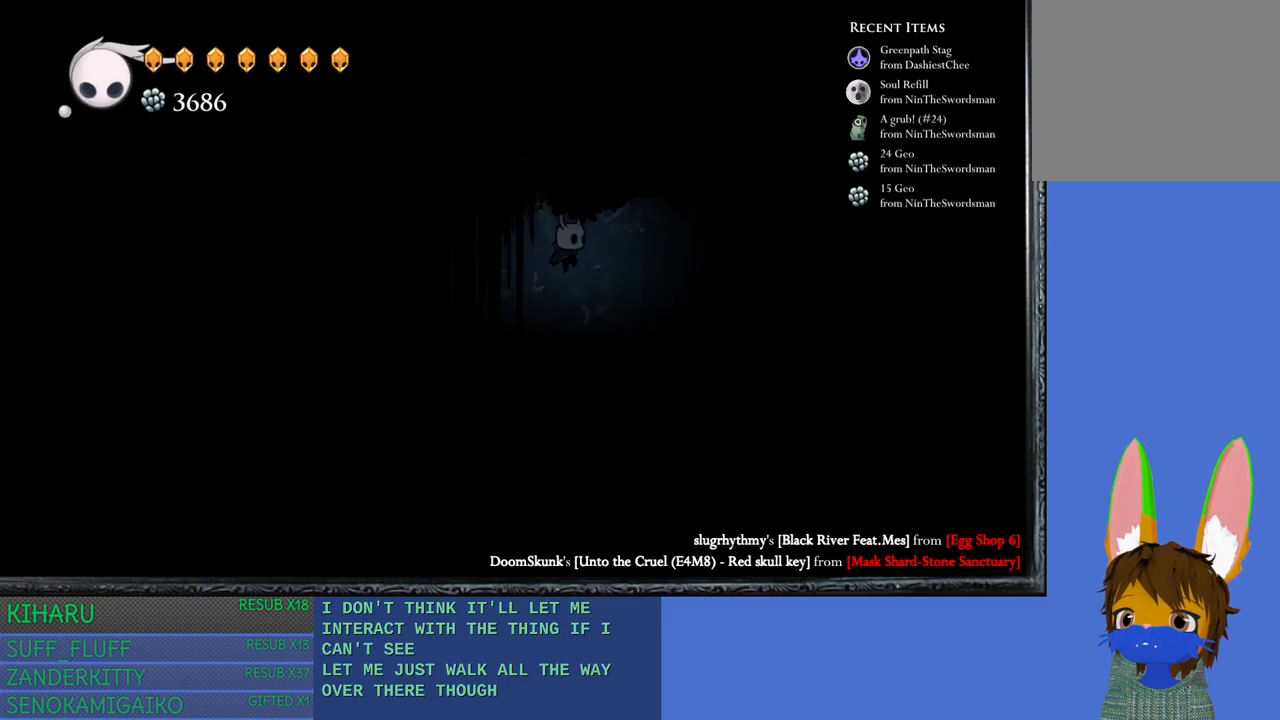
{"buttons": [], "left_stick": "right", "right_stick": "center", "events": [[17, "CROSS", "up"], [117, "left_stick", "center"], [500, "left_stick", "right"]]}
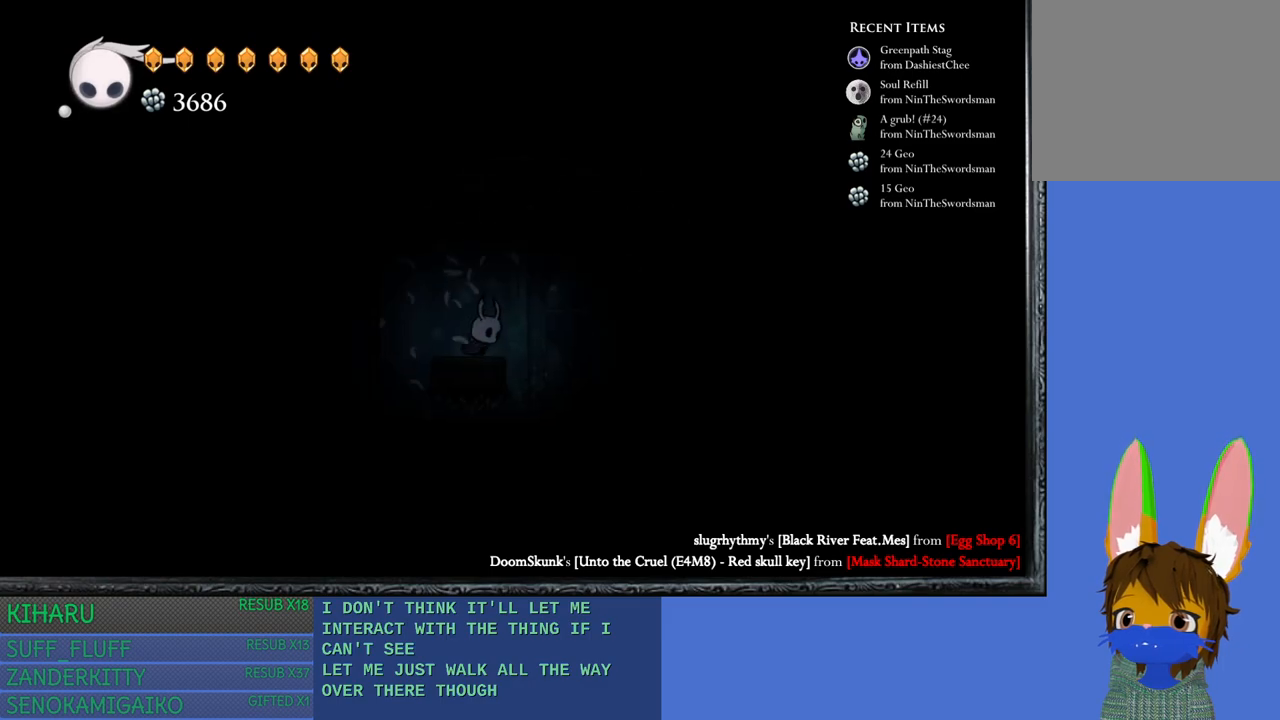
{"buttons": [], "left_stick": "right", "right_stick": "center", "events": [[83, "CROSS", "down"], [450, "CROSS", "up"]]}
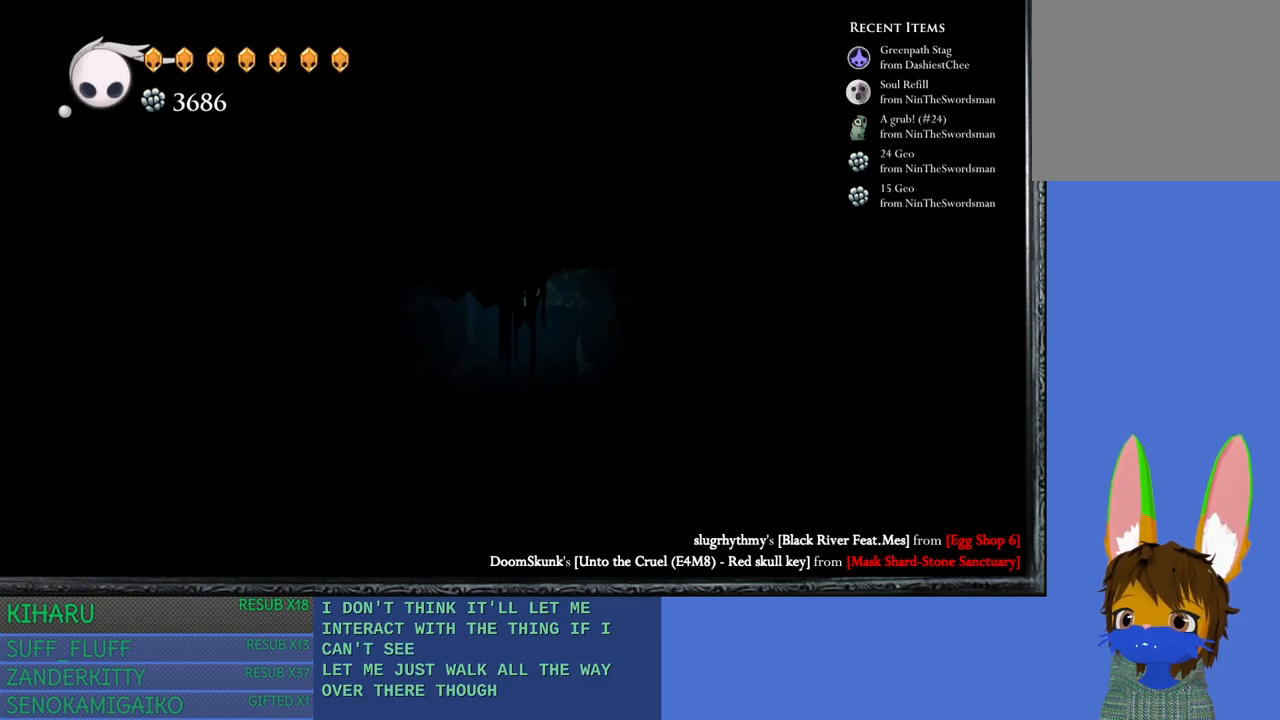
{"buttons": [], "left_stick": "center", "right_stick": "center", "events": [[50, "CROSS", "down"], [400, "CROSS", "up"], [467, "left_stick", "center"]]}
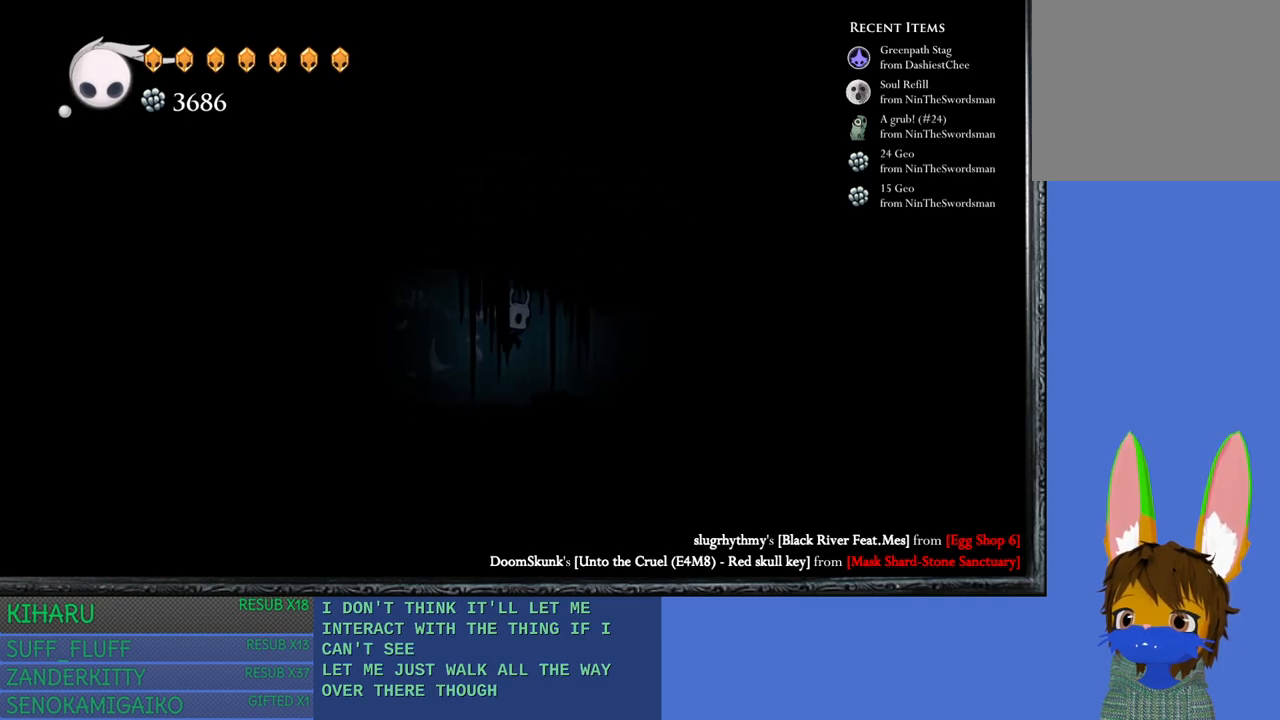
{"buttons": ["L2"], "left_stick": "center", "right_stick": "center", "events": [[217, "L2", "down"]]}
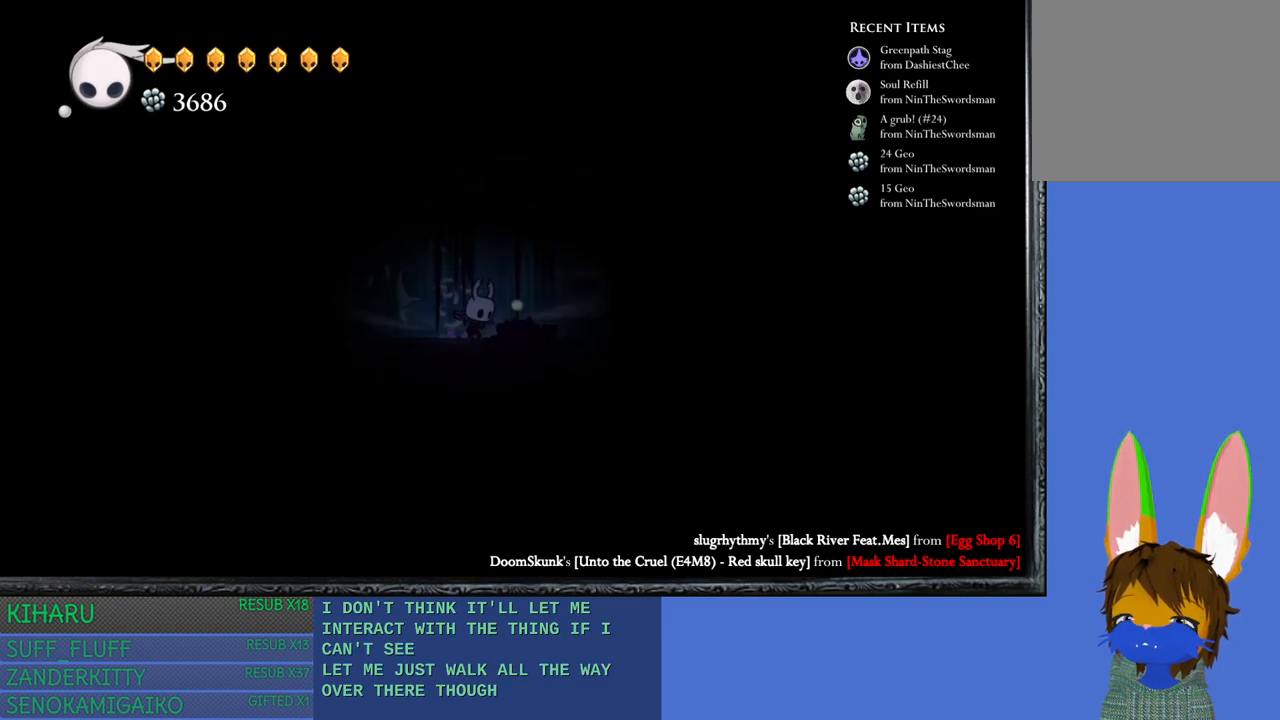
{"buttons": ["L2"], "left_stick": "center", "right_stick": "center", "events": []}
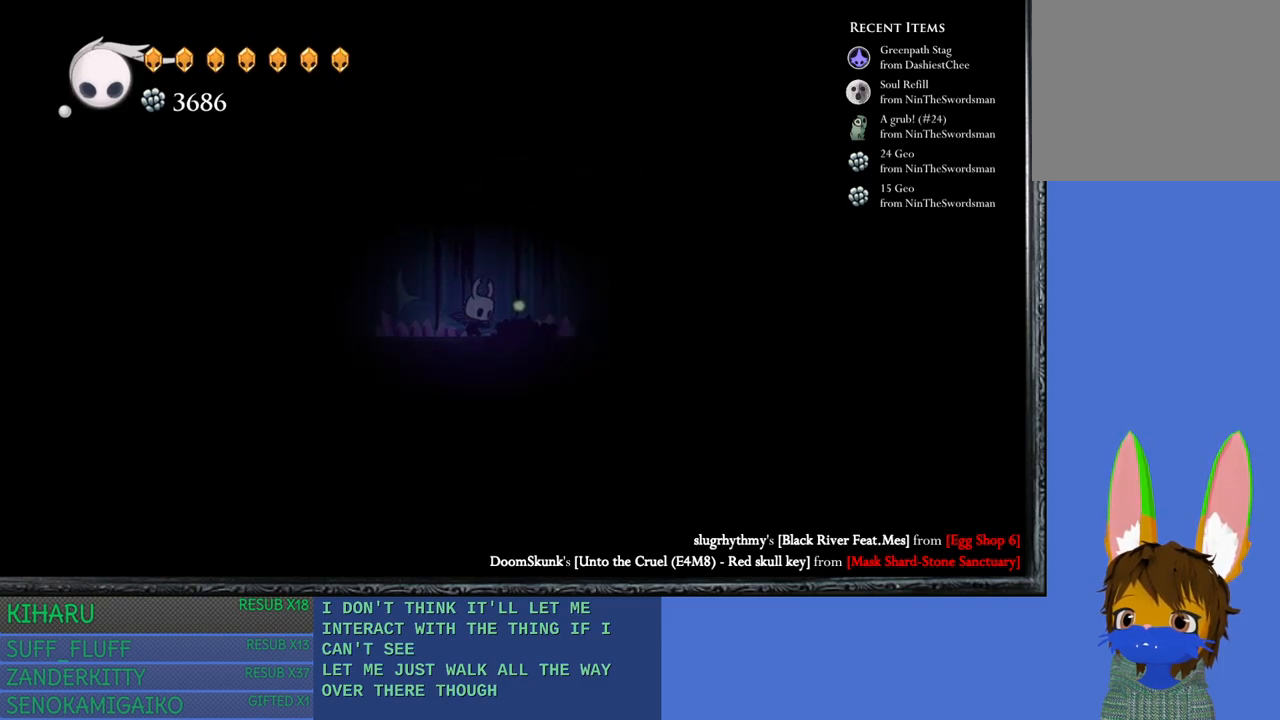
{"buttons": [], "left_stick": "center", "right_stick": "center", "events": [[217, "L2", "up"]]}
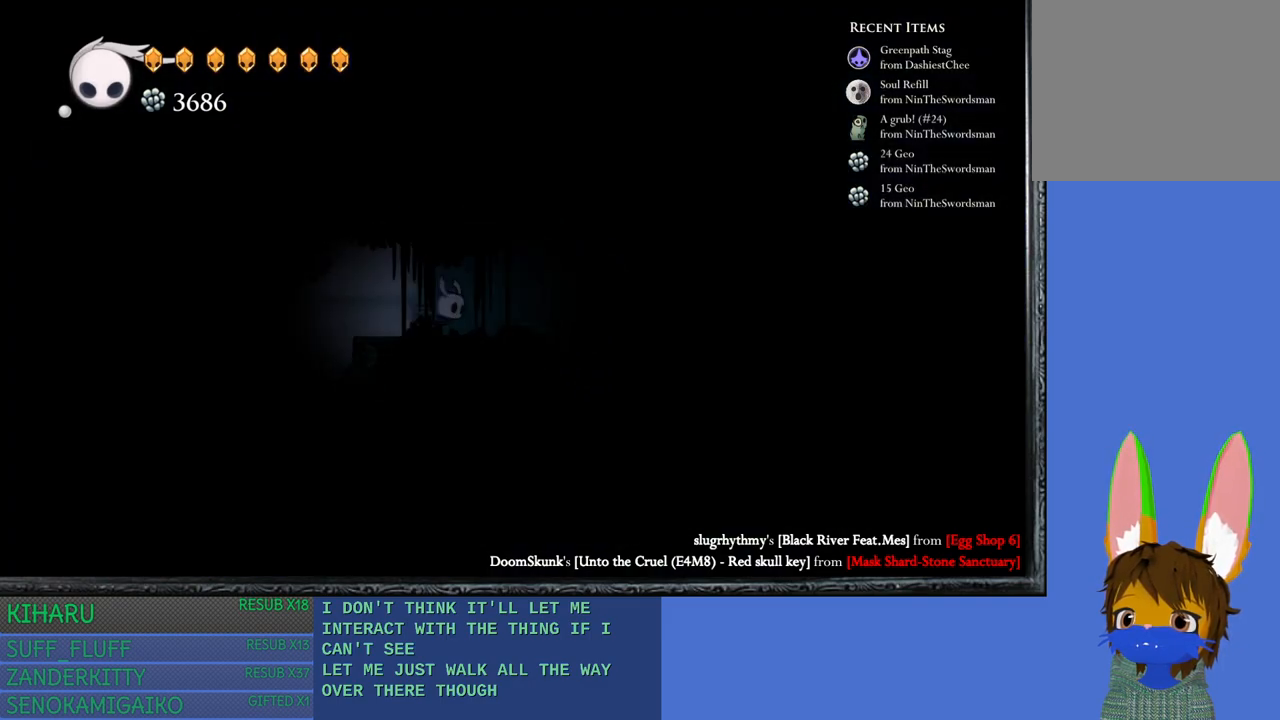
{"buttons": [], "left_stick": "center", "right_stick": "center", "events": []}
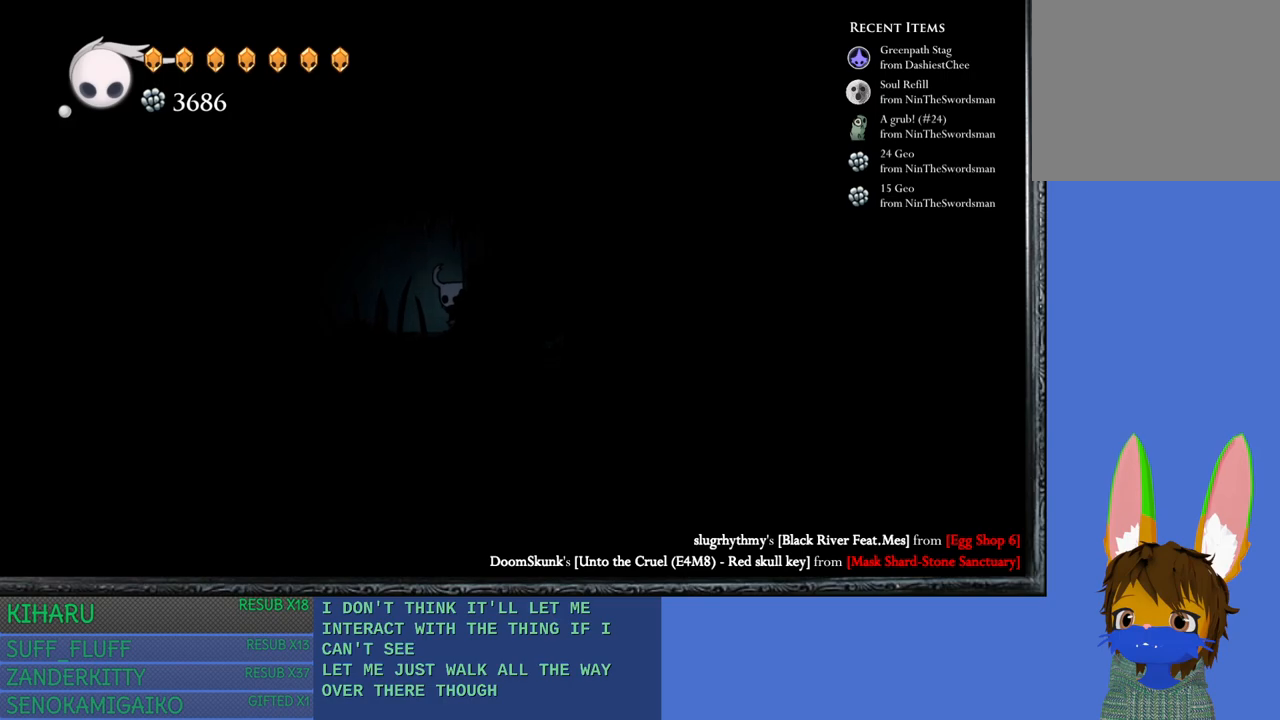
{"buttons": [], "left_stick": "center", "right_stick": "center", "events": []}